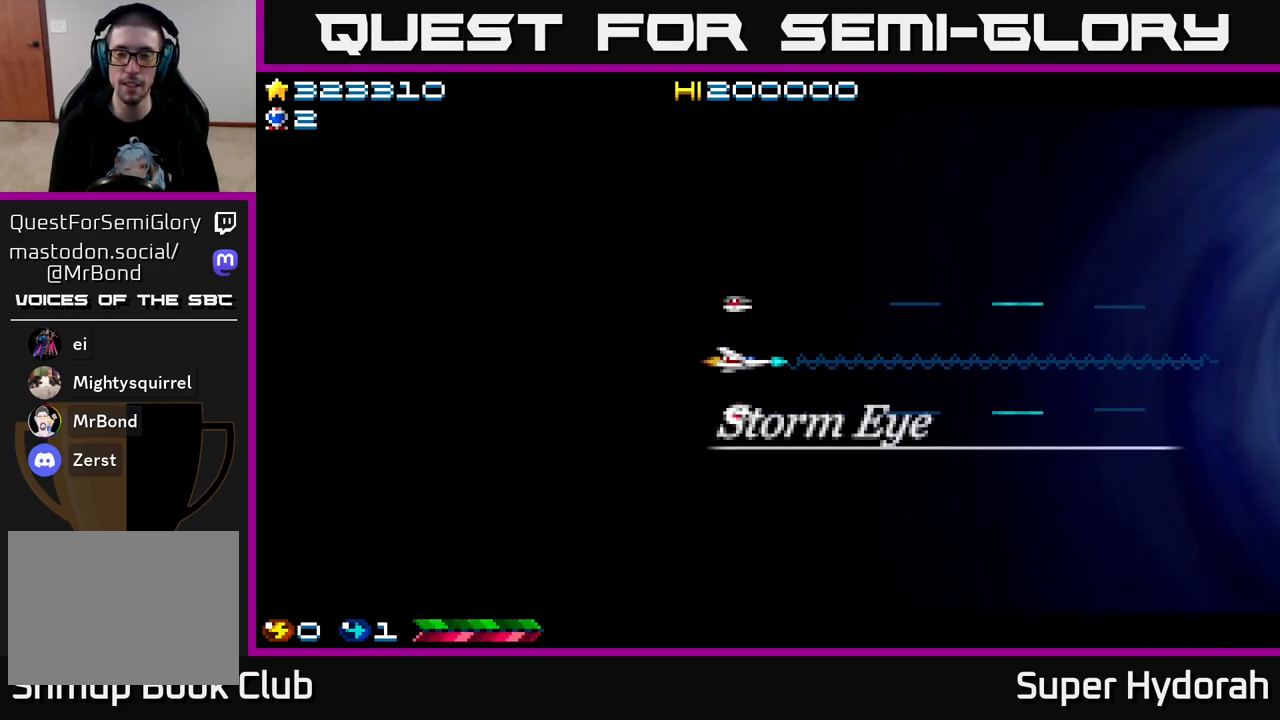
Gameplay with a controller (Xbox layout); each line is a JSON object with the inputs held at the frame after it. "events" lists button and stick changes between this image and that frame as [ms after this image, input, new state], when the widget could be followed in between. Not read: L3 R3 right_stick.
{"buttons": ["A", "DPAD_UP"], "left_stick": "center", "events": [[167, "DPAD_UP", "down"], [300, "DPAD_RIGHT", "up"]]}
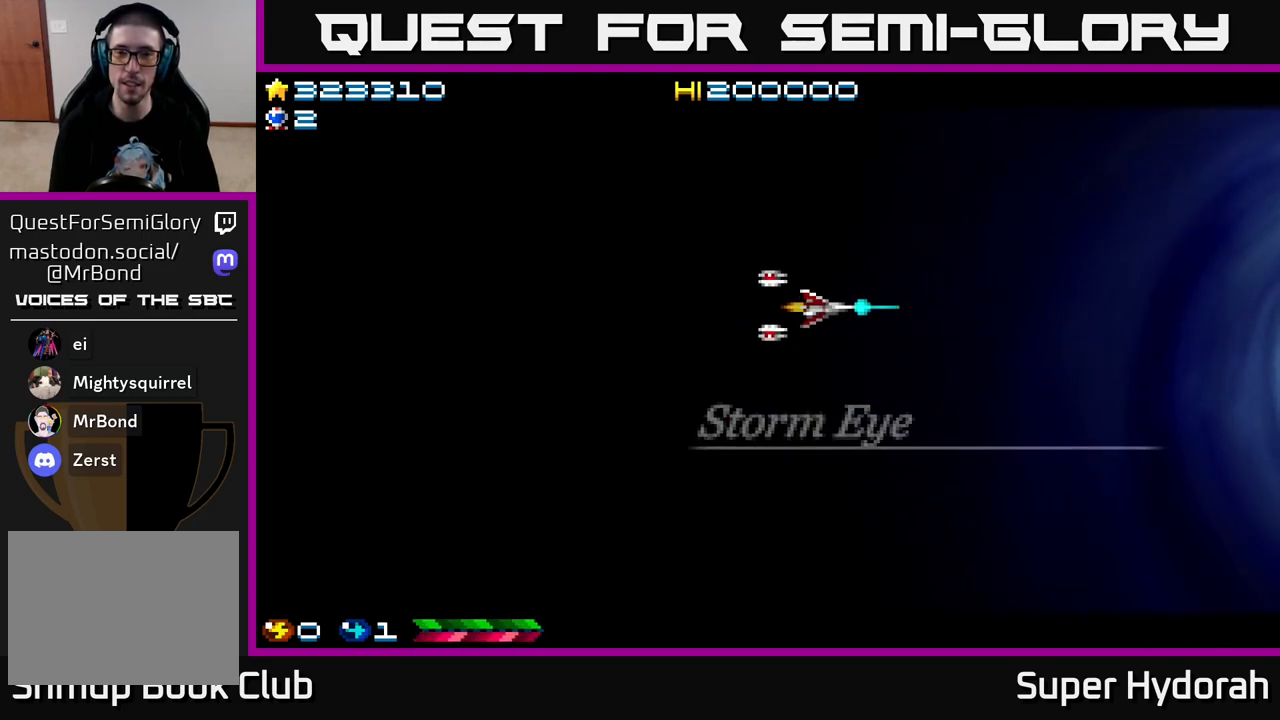
{"buttons": ["A", "DPAD_UP", "DPAD_LEFT"], "left_stick": "center", "events": [[400, "DPAD_LEFT", "down"]]}
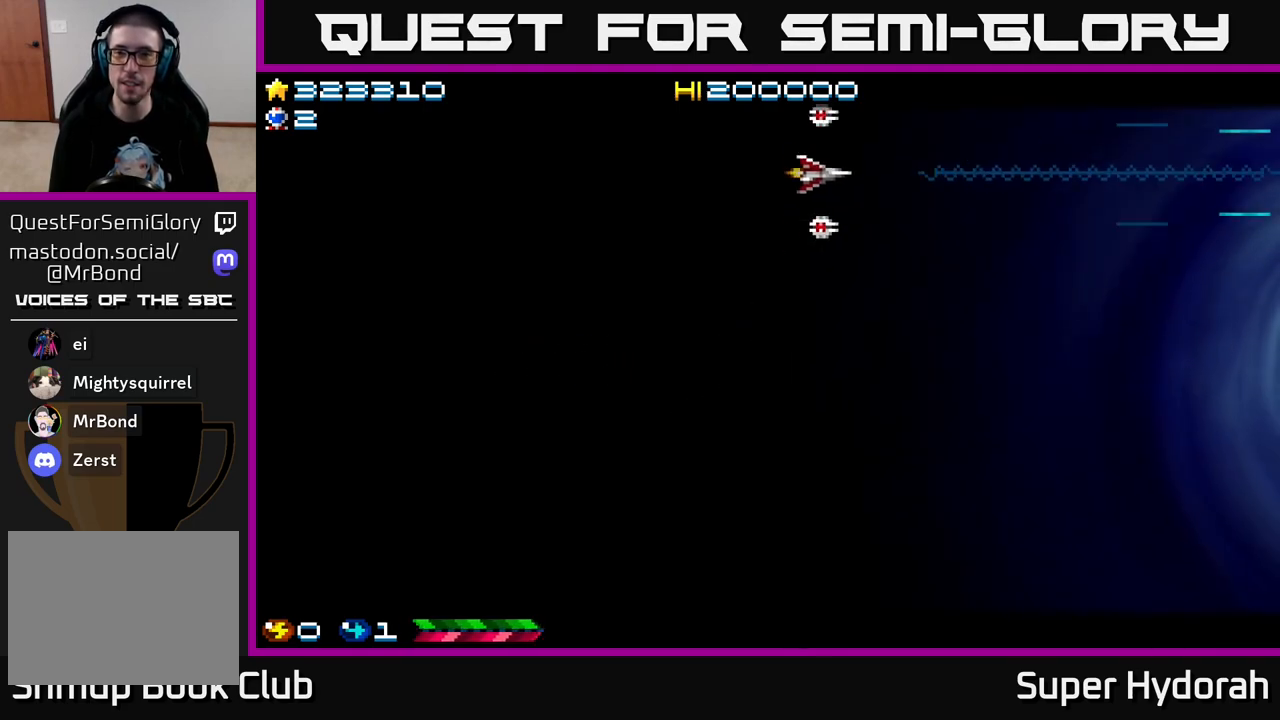
{"buttons": ["A", "DPAD_DOWN"], "left_stick": "center", "events": [[100, "DPAD_UP", "up"], [150, "DPAD_LEFT", "up"], [167, "DPAD_DOWN", "down"]]}
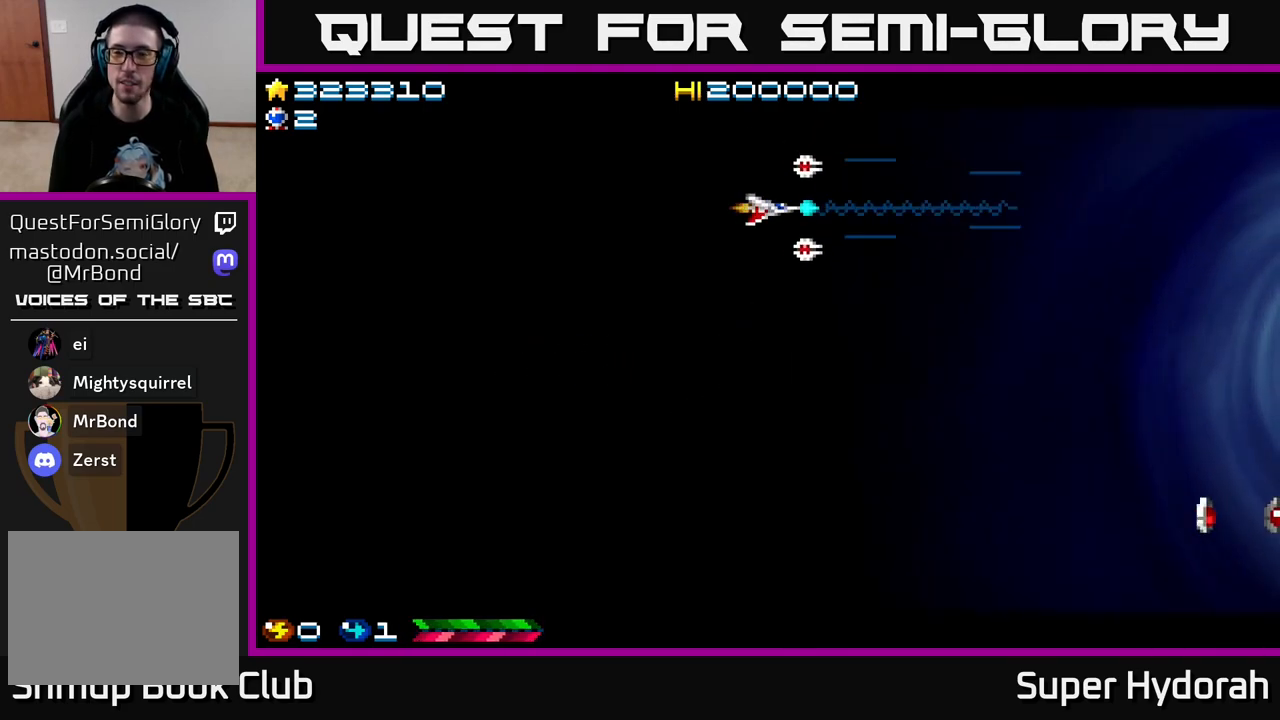
{"buttons": ["A", "DPAD_DOWN", "DPAD_LEFT"], "left_stick": "center", "events": [[433, "DPAD_LEFT", "down"]]}
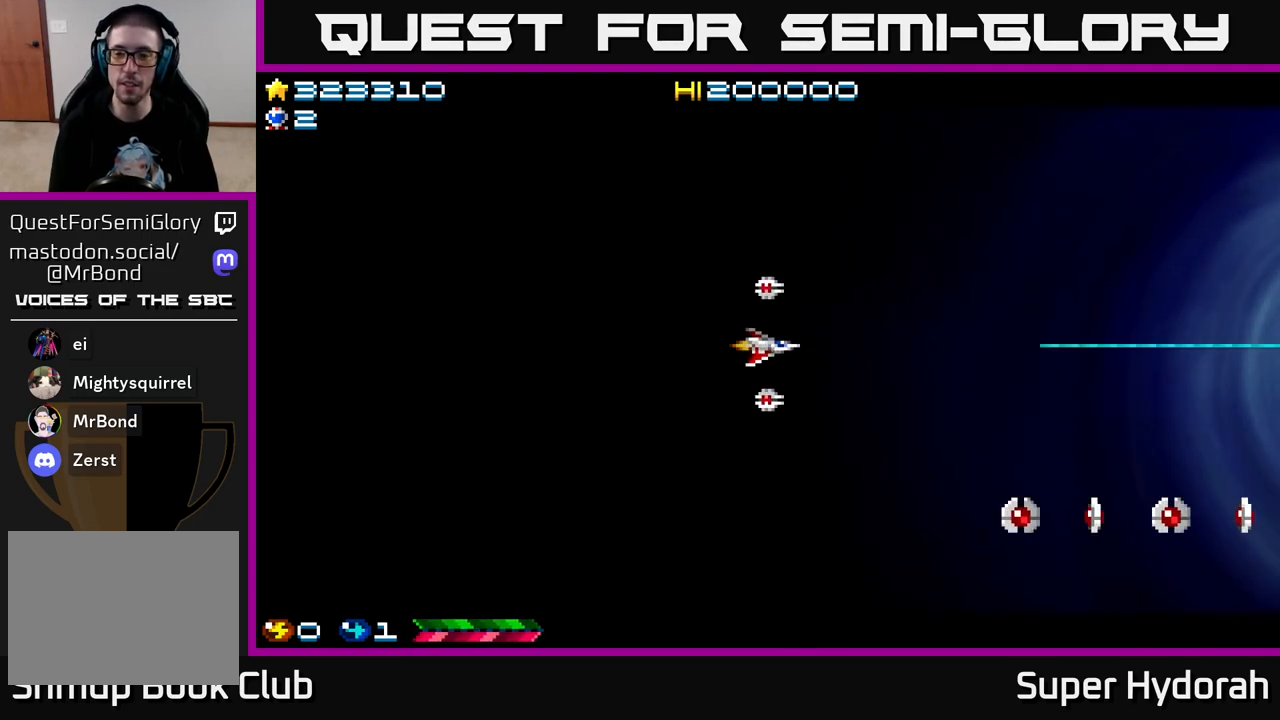
{"buttons": ["A", "DPAD_DOWN", "DPAD_LEFT"], "left_stick": "center", "events": [[83, "DPAD_LEFT", "up"], [317, "DPAD_LEFT", "down"]]}
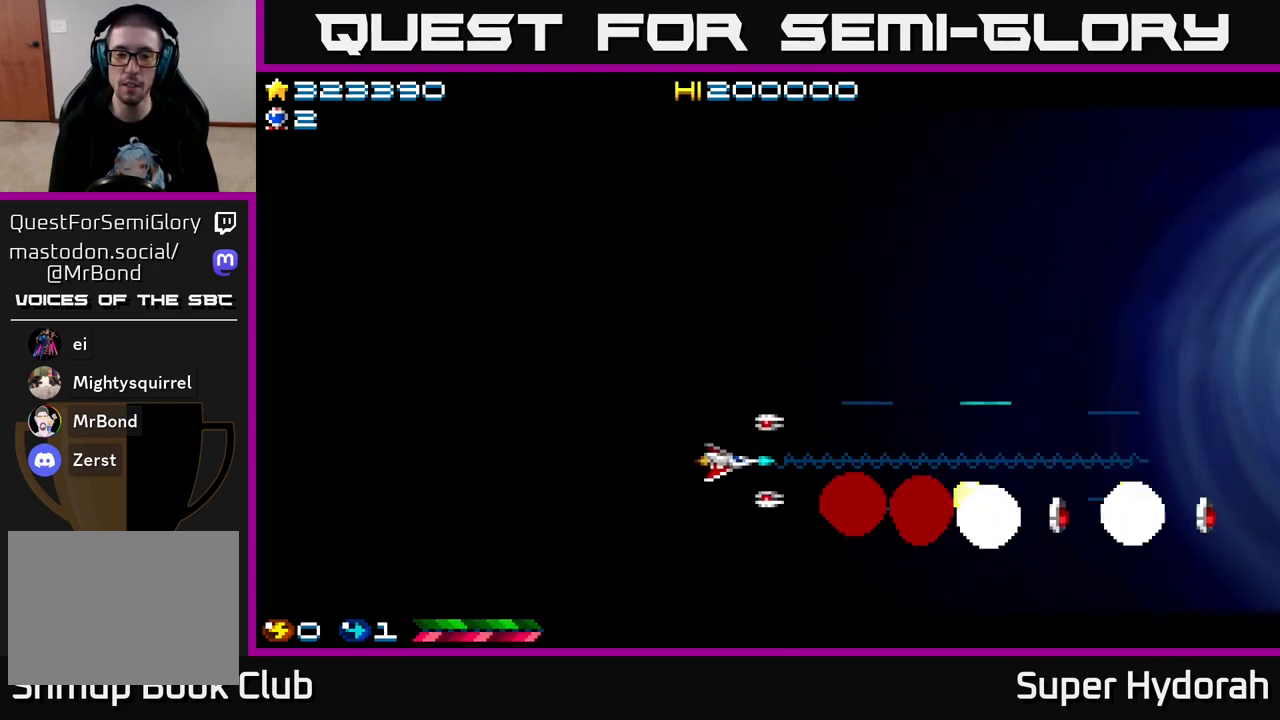
{"buttons": ["A", "DPAD_UP"], "left_stick": "center", "events": [[217, "DPAD_DOWN", "up"], [483, "DPAD_UP", "down"], [500, "DPAD_LEFT", "up"]]}
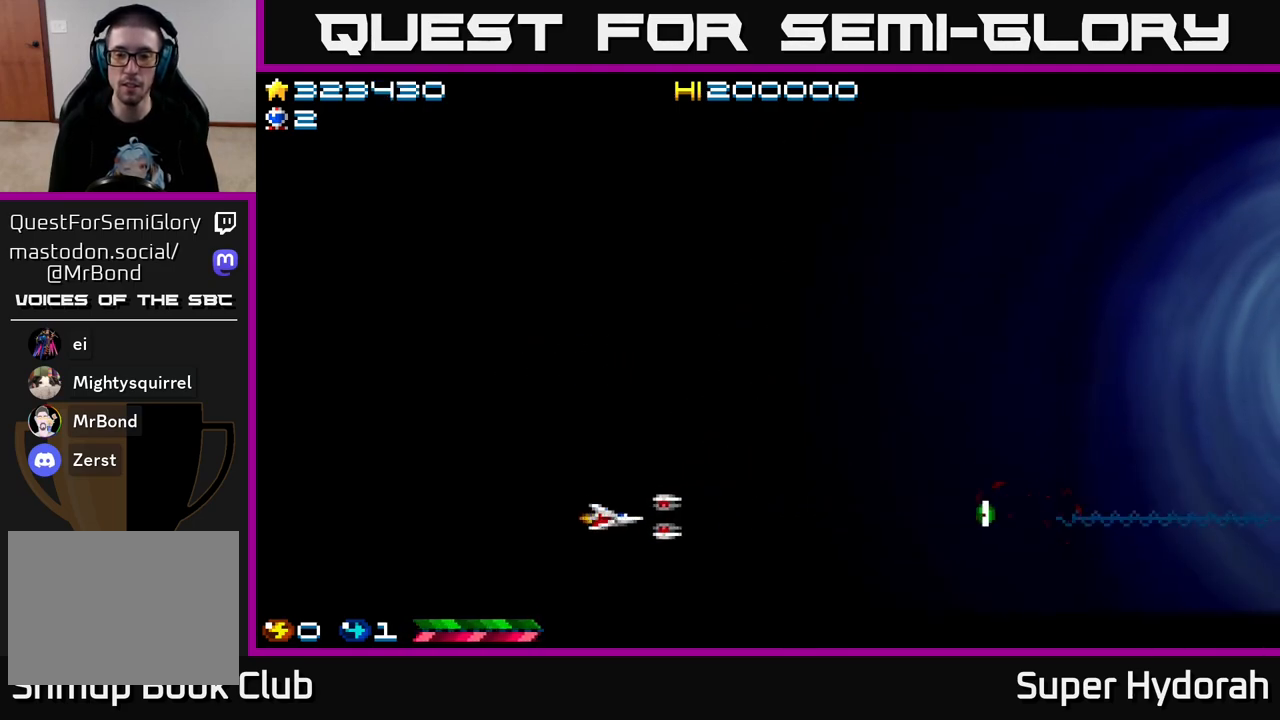
{"buttons": ["A", "DPAD_RIGHT"], "left_stick": "center", "events": [[50, "DPAD_RIGHT", "down"], [67, "DPAD_UP", "up"]]}
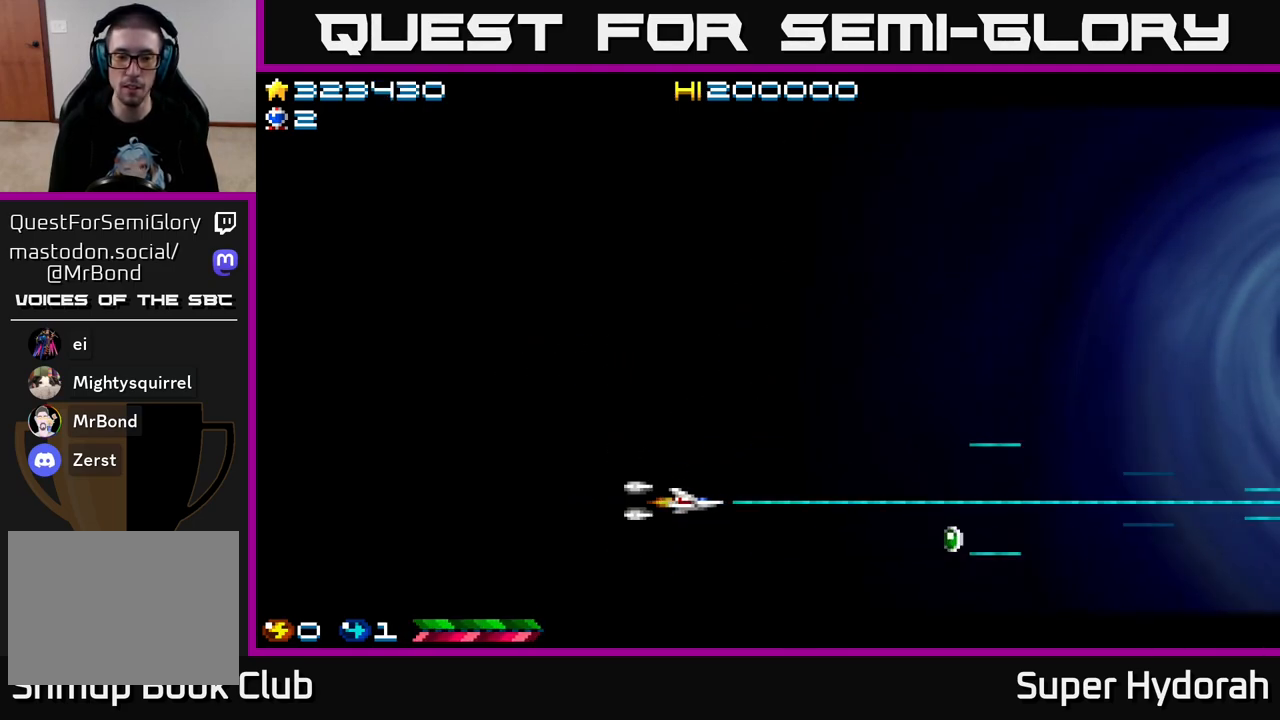
{"buttons": ["A", "DPAD_DOWN", "DPAD_RIGHT"], "left_stick": "center", "events": [[433, "DPAD_DOWN", "down"]]}
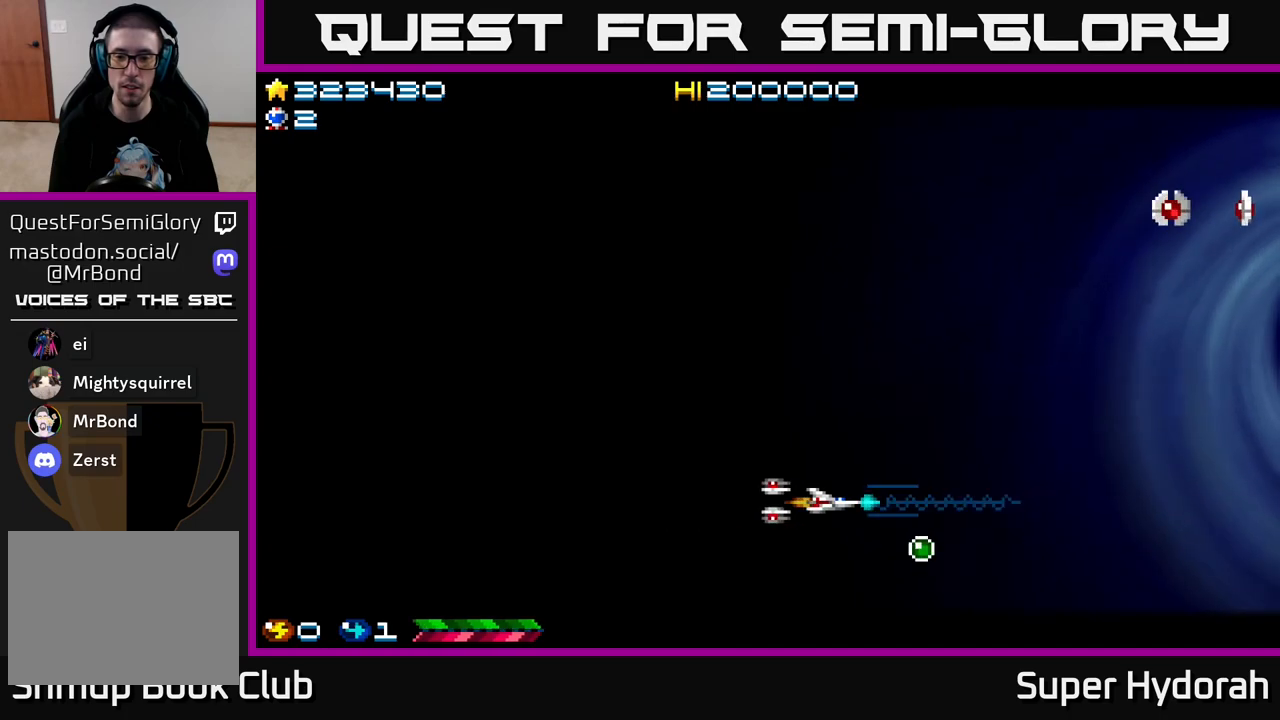
{"buttons": ["A", "DPAD_UP", "DPAD_LEFT"], "left_stick": "center", "events": [[150, "DPAD_DOWN", "up"], [183, "DPAD_RIGHT", "up"], [200, "DPAD_UP", "down"], [217, "DPAD_LEFT", "down"]]}
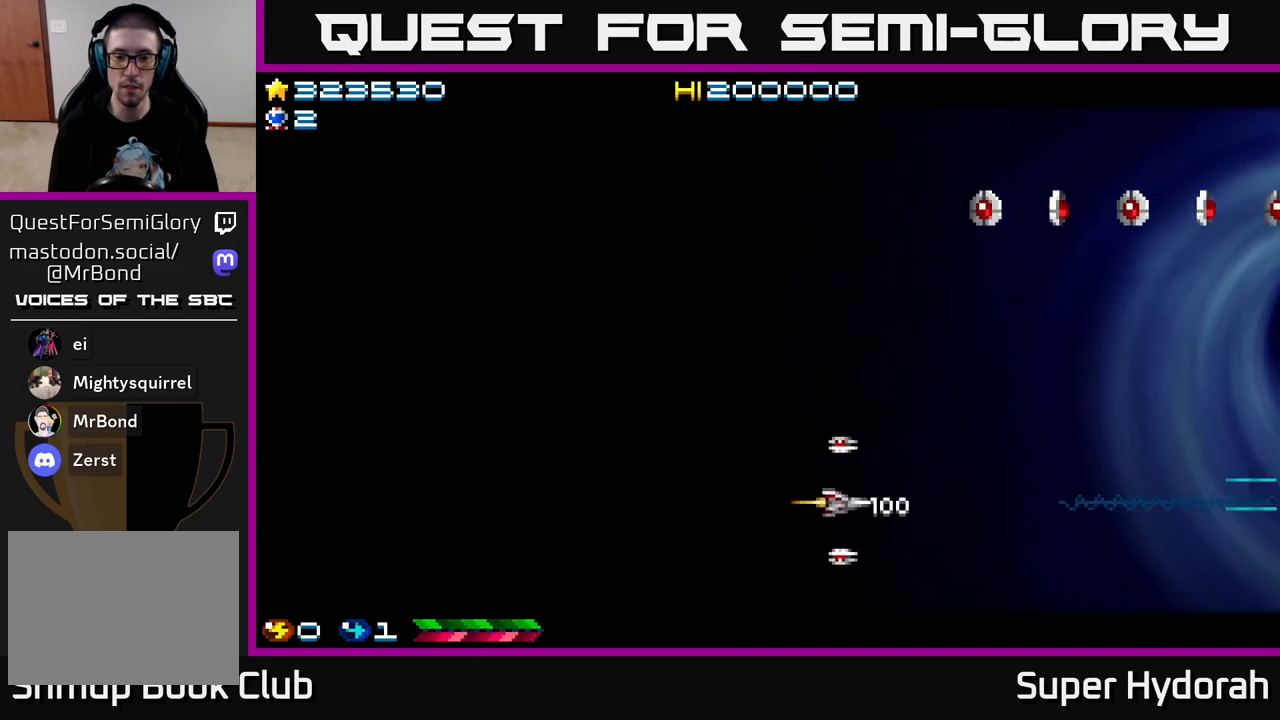
{"buttons": ["A", "DPAD_UP", "DPAD_LEFT"], "left_stick": "center", "events": []}
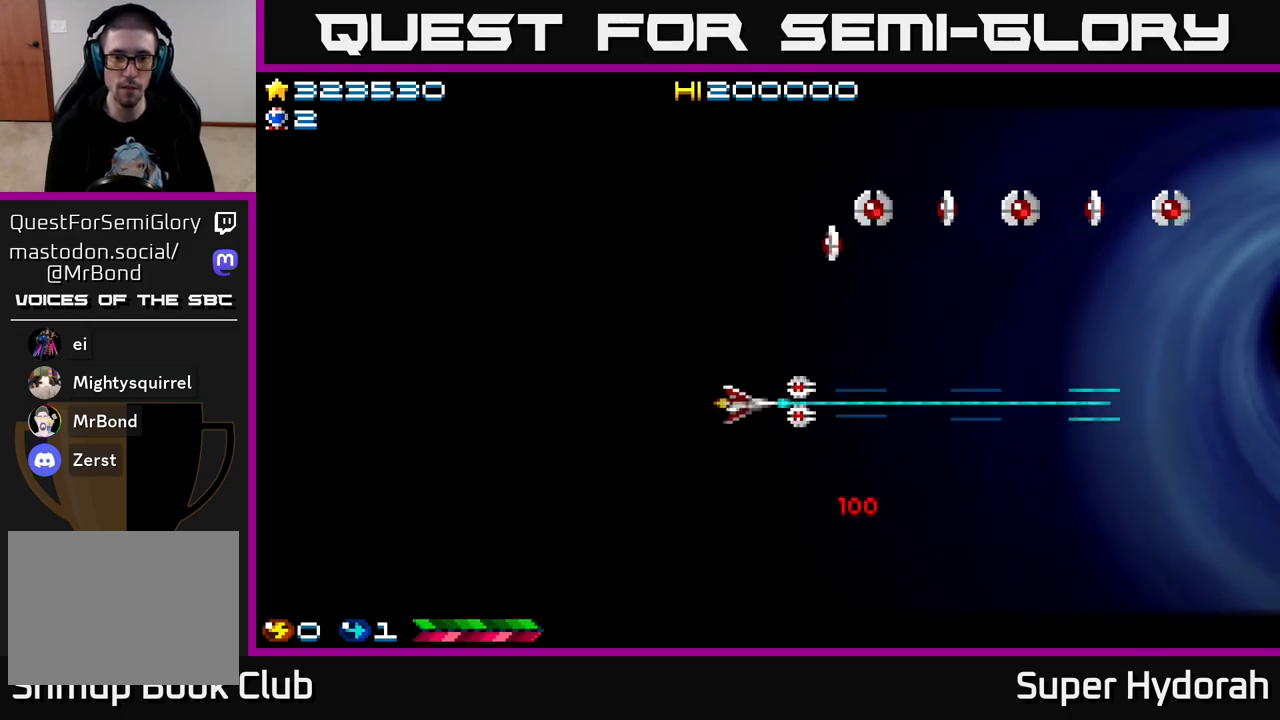
{"buttons": ["A", "DPAD_UP", "DPAD_LEFT"], "left_stick": "center", "events": []}
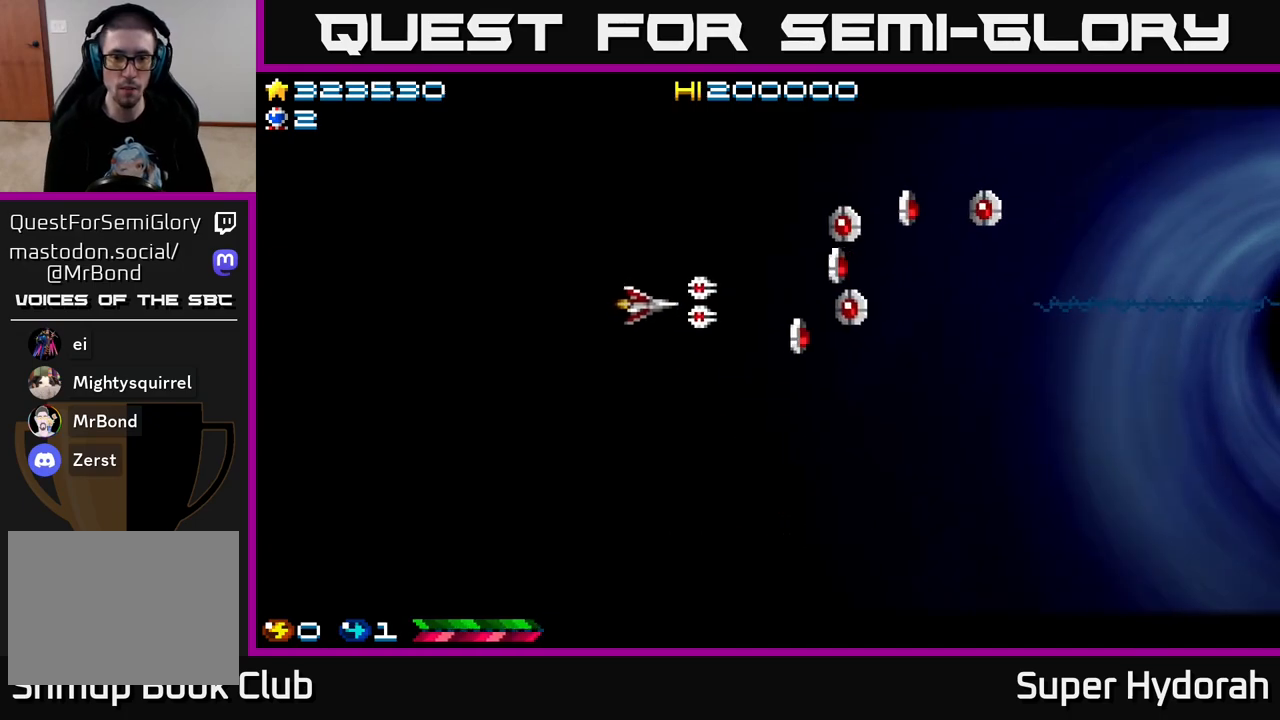
{"buttons": ["A", "DPAD_DOWN", "DPAD_LEFT"], "left_stick": "center", "events": [[17, "DPAD_UP", "up"], [150, "DPAD_DOWN", "down"], [283, "DPAD_DOWN", "up"], [467, "DPAD_DOWN", "down"]]}
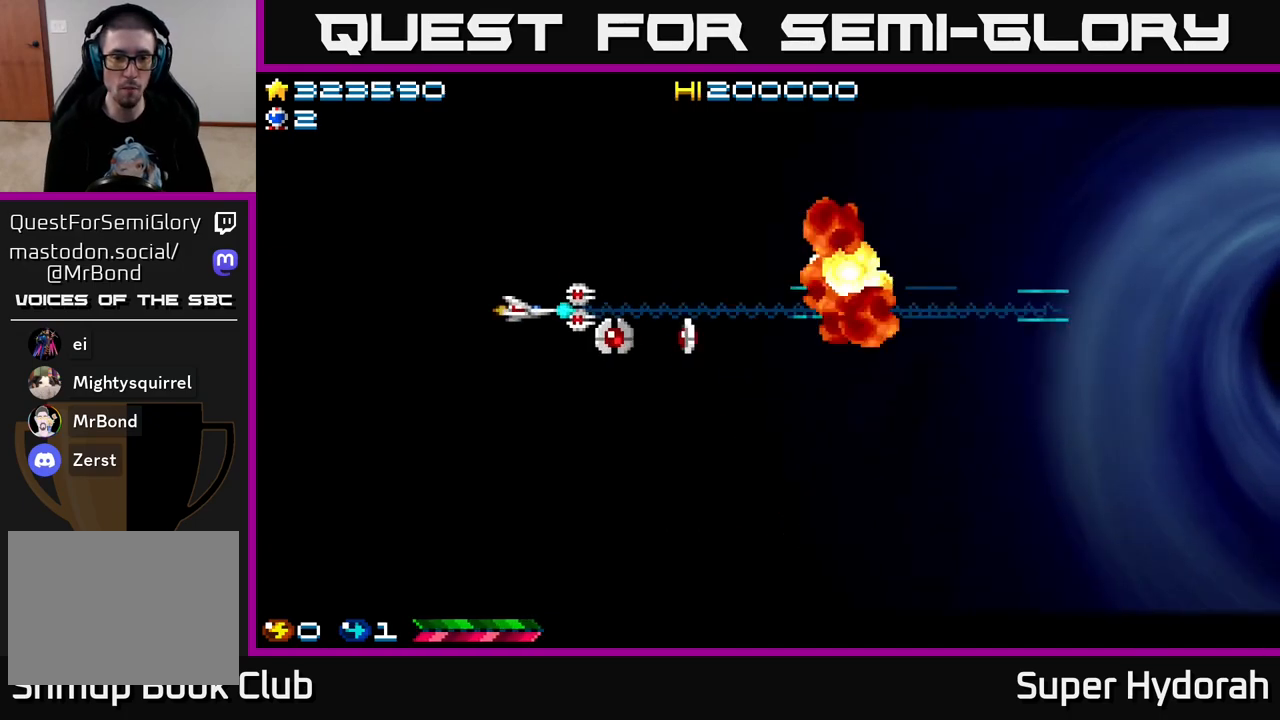
{"buttons": ["A", "DPAD_RIGHT"], "left_stick": "center", "events": [[67, "DPAD_DOWN", "up"], [450, "DPAD_LEFT", "up"], [467, "DPAD_DOWN", "down"], [483, "DPAD_RIGHT", "down"], [500, "DPAD_DOWN", "up"]]}
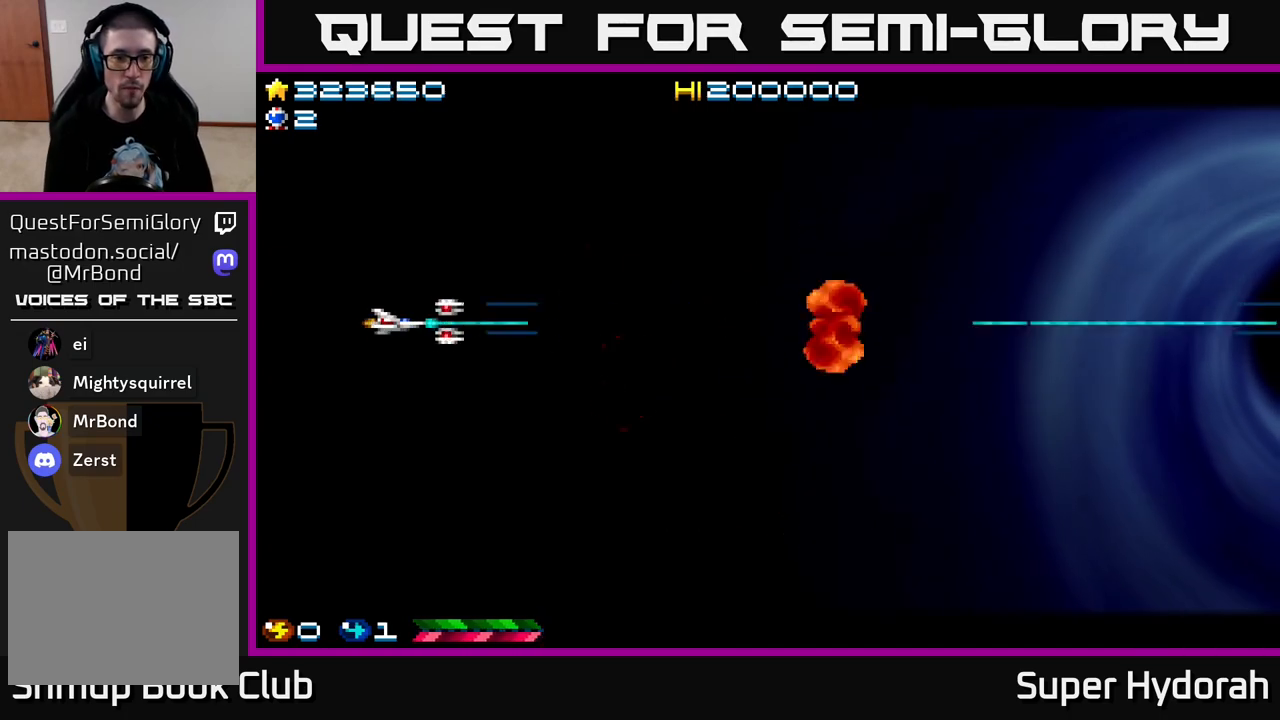
{"buttons": ["A", "DPAD_RIGHT"], "left_stick": "center", "events": []}
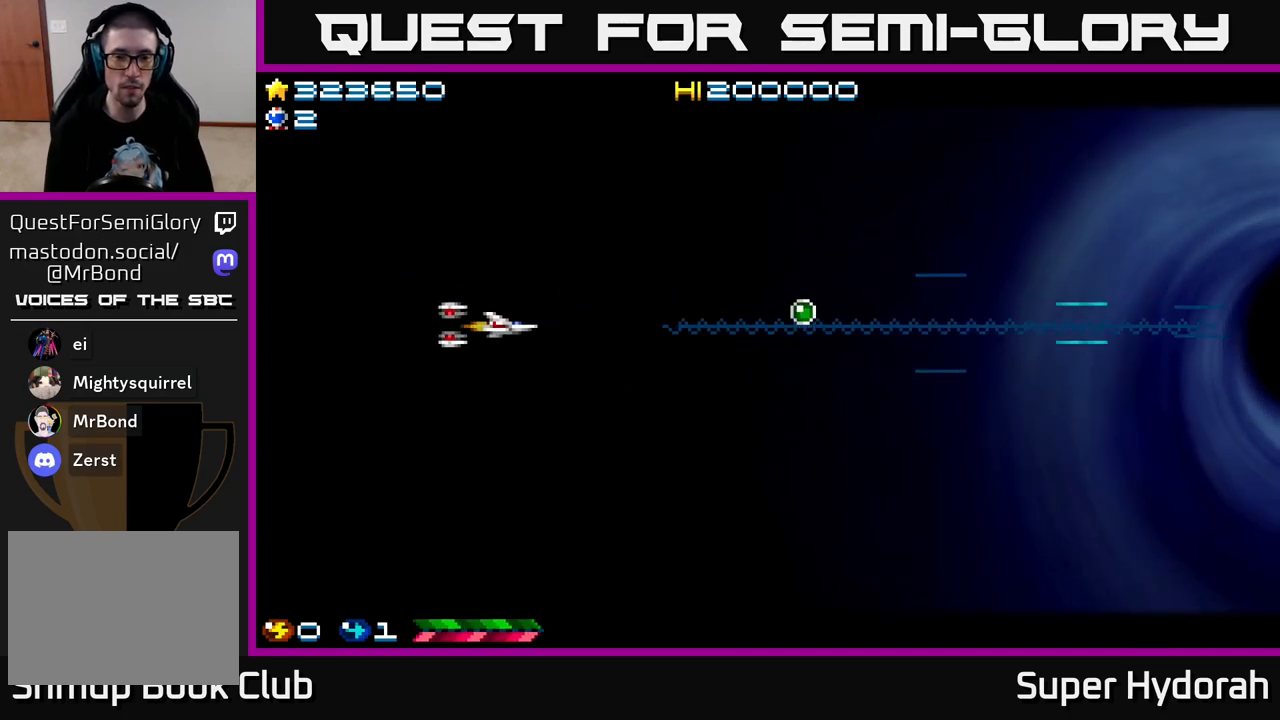
{"buttons": ["DPAD_RIGHT"], "left_stick": "center", "events": [[17, "A", "up"]]}
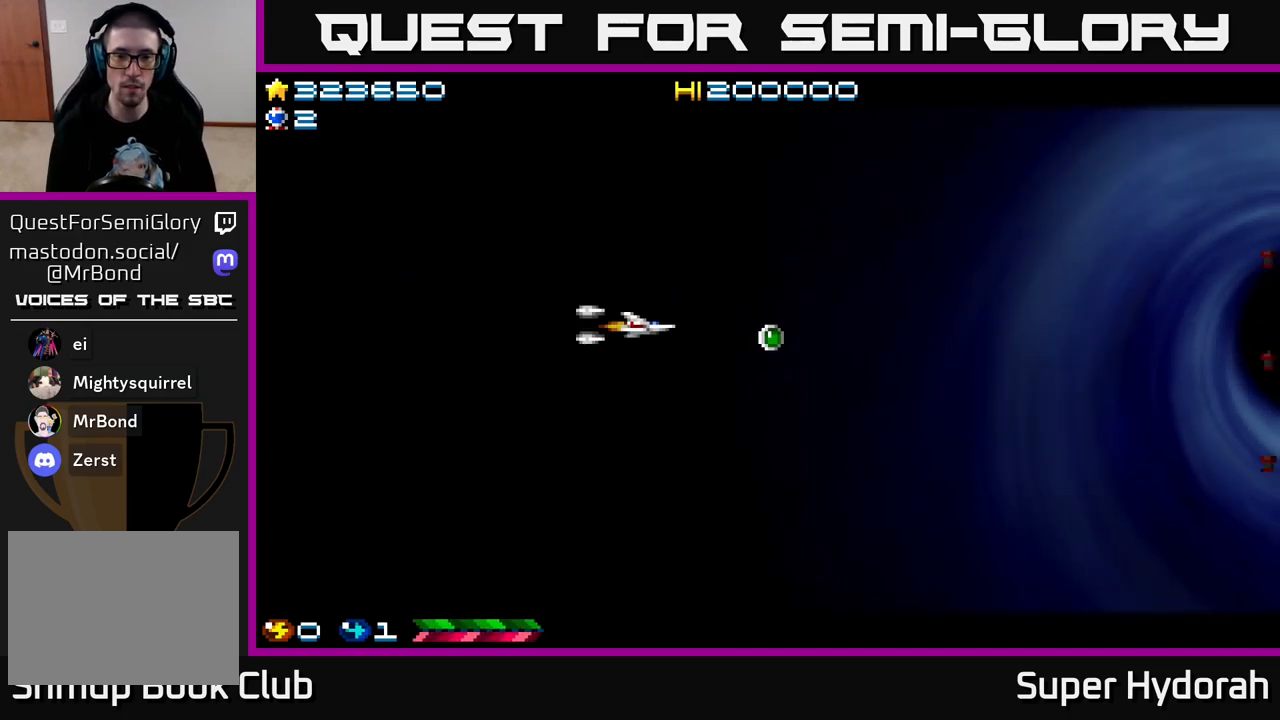
{"buttons": ["A", "DPAD_DOWN"], "left_stick": "center", "events": [[383, "DPAD_RIGHT", "up"], [400, "DPAD_DOWN", "down"], [417, "A", "down"]]}
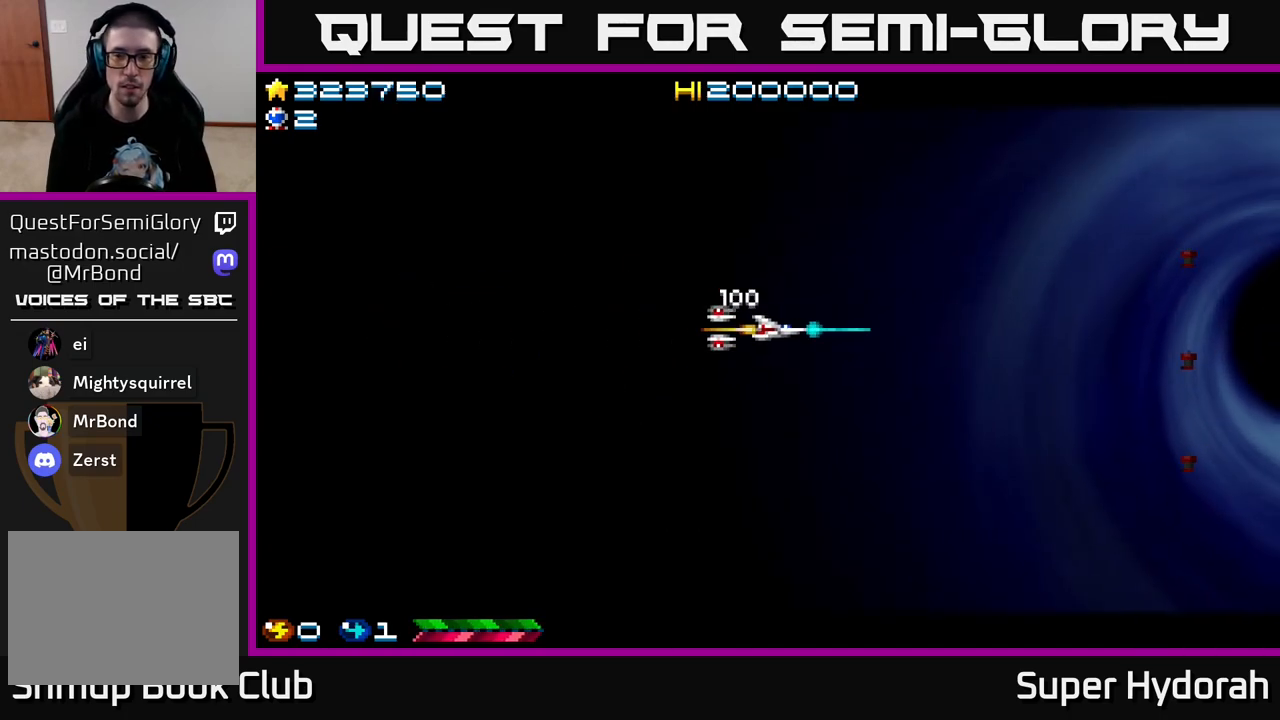
{"buttons": ["A"], "left_stick": "center", "events": [[83, "DPAD_DOWN", "up"]]}
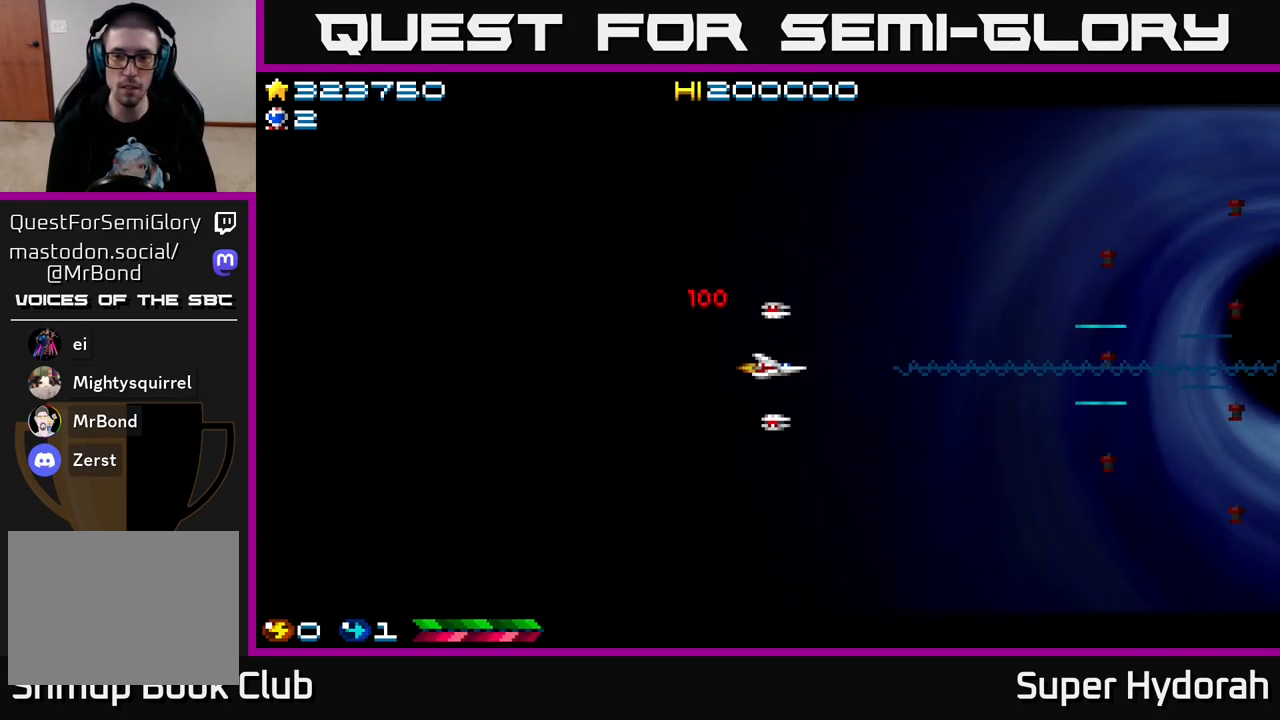
{"buttons": ["A"], "left_stick": "center", "events": []}
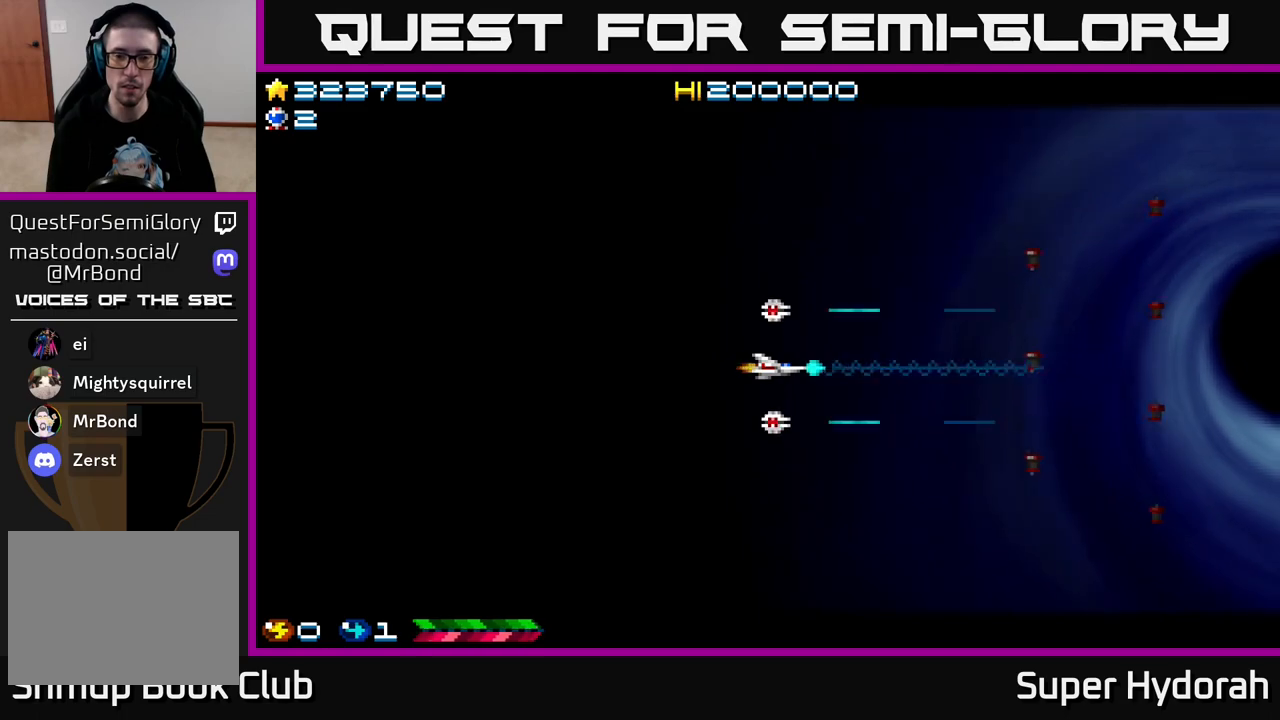
{"buttons": ["A"], "left_stick": "center", "events": [[383, "DPAD_LEFT", "down"], [500, "DPAD_LEFT", "up"]]}
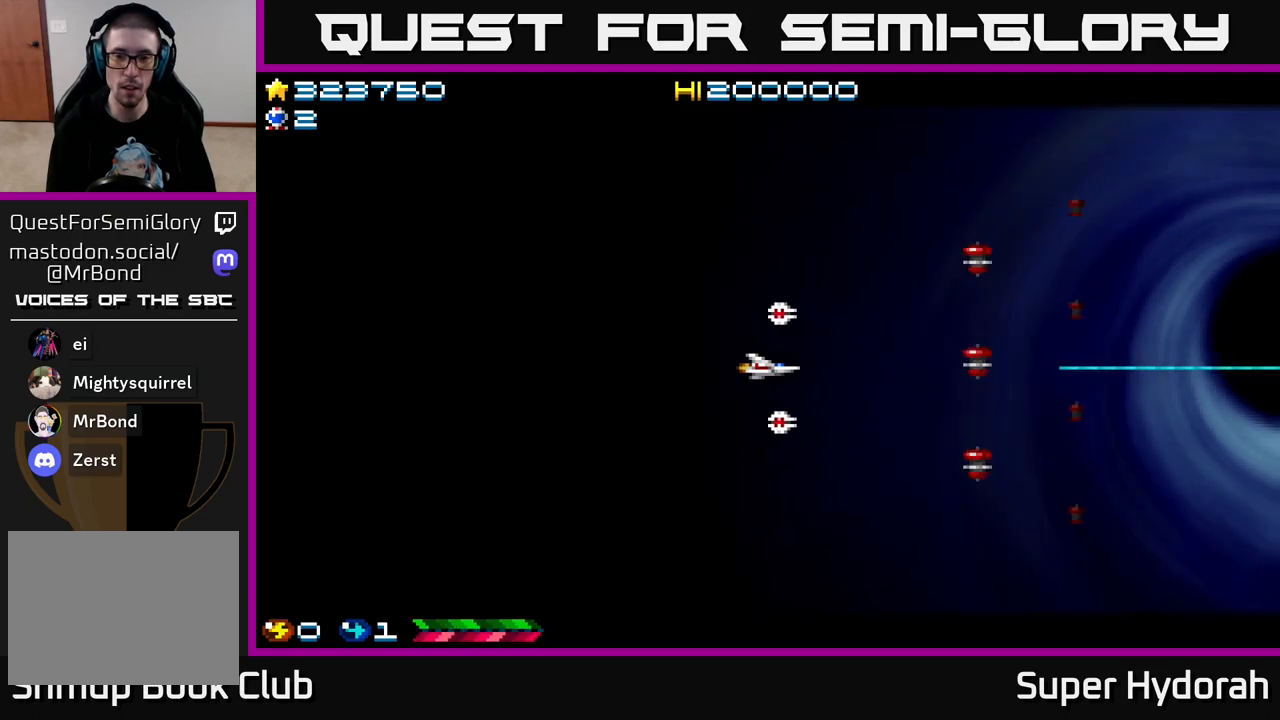
{"buttons": ["A", "DPAD_LEFT"], "left_stick": "center", "events": [[117, "DPAD_LEFT", "down"], [233, "DPAD_LEFT", "up"], [317, "DPAD_LEFT", "down"], [450, "DPAD_LEFT", "up"], [500, "DPAD_LEFT", "down"]]}
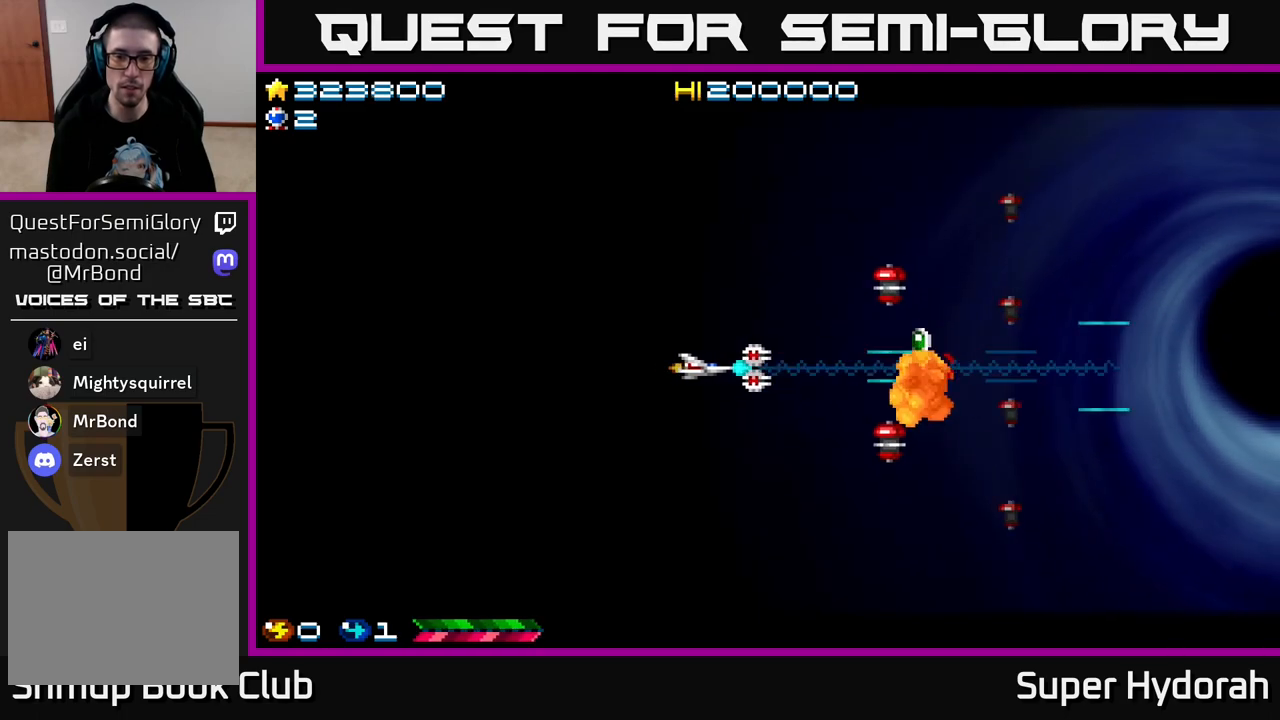
{"buttons": ["A", "DPAD_LEFT"], "left_stick": "center", "events": [[167, "DPAD_DOWN", "down"], [500, "DPAD_DOWN", "up"]]}
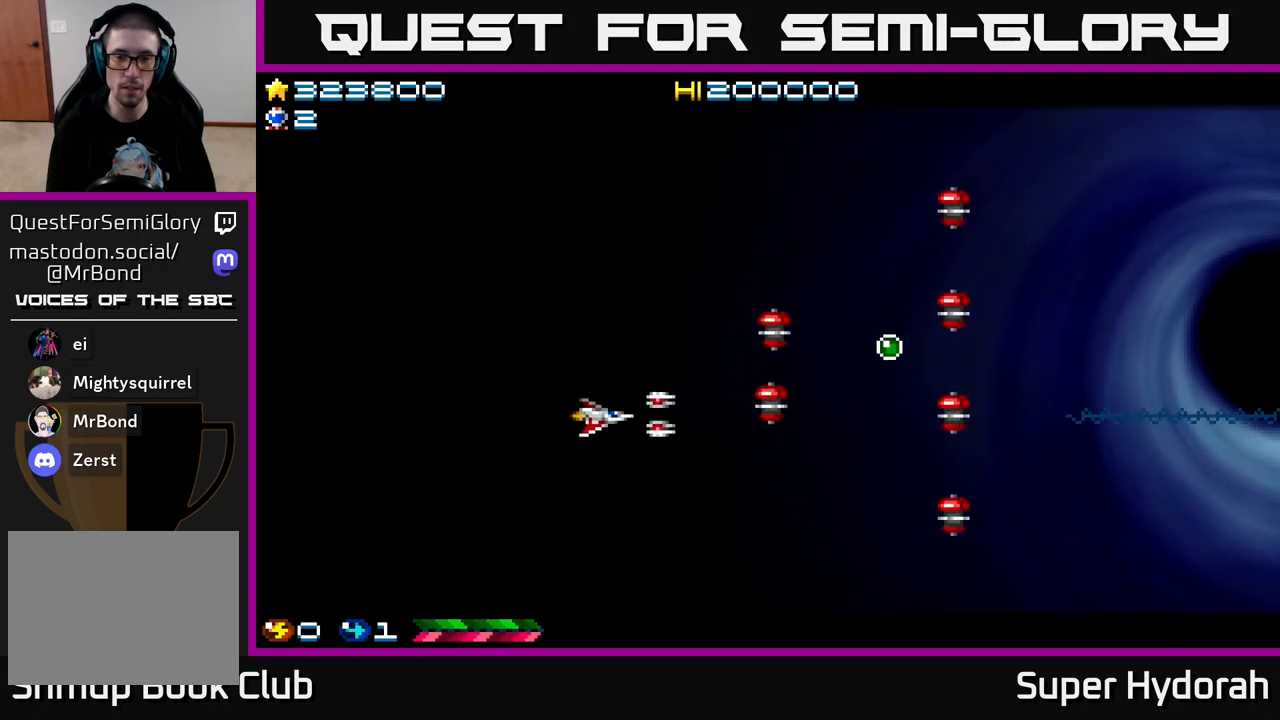
{"buttons": ["A", "DPAD_UP"], "left_stick": "center", "events": [[67, "DPAD_UP", "down"], [150, "DPAD_LEFT", "up"]]}
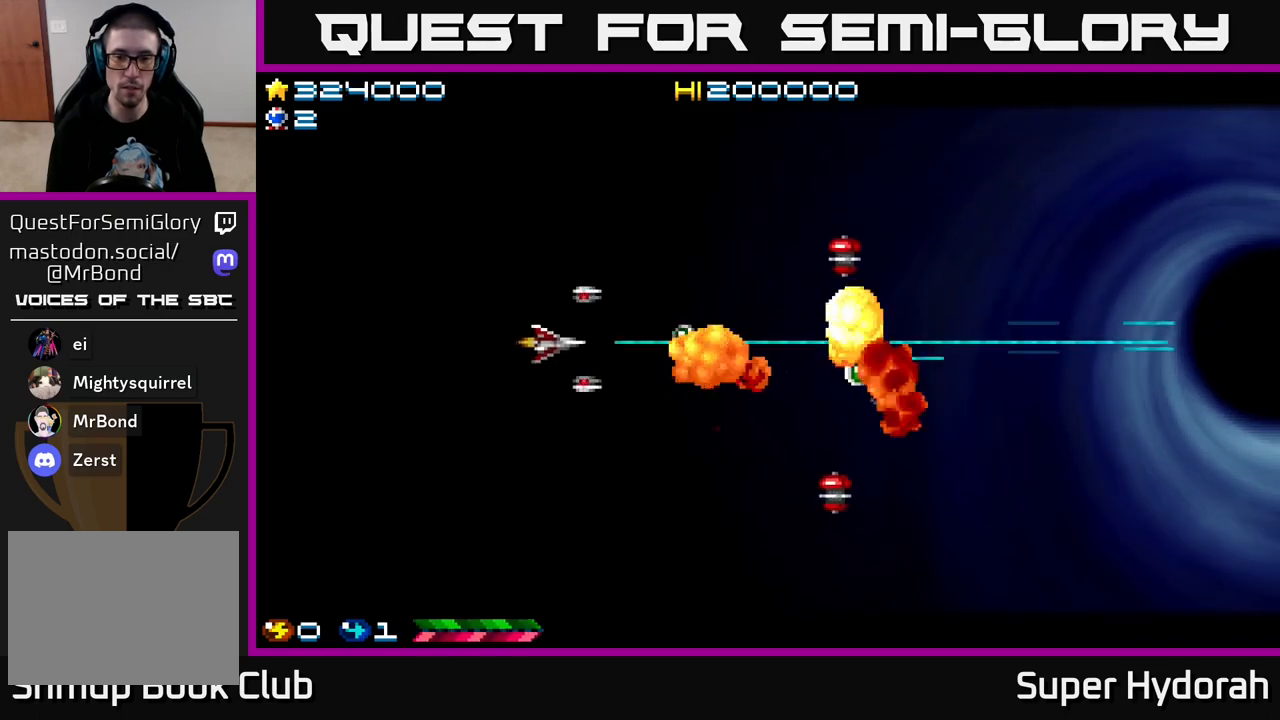
{"buttons": ["A", "DPAD_DOWN"], "left_stick": "center", "events": [[217, "DPAD_UP", "up"], [250, "DPAD_LEFT", "down"], [267, "DPAD_DOWN", "down"], [300, "DPAD_LEFT", "up"]]}
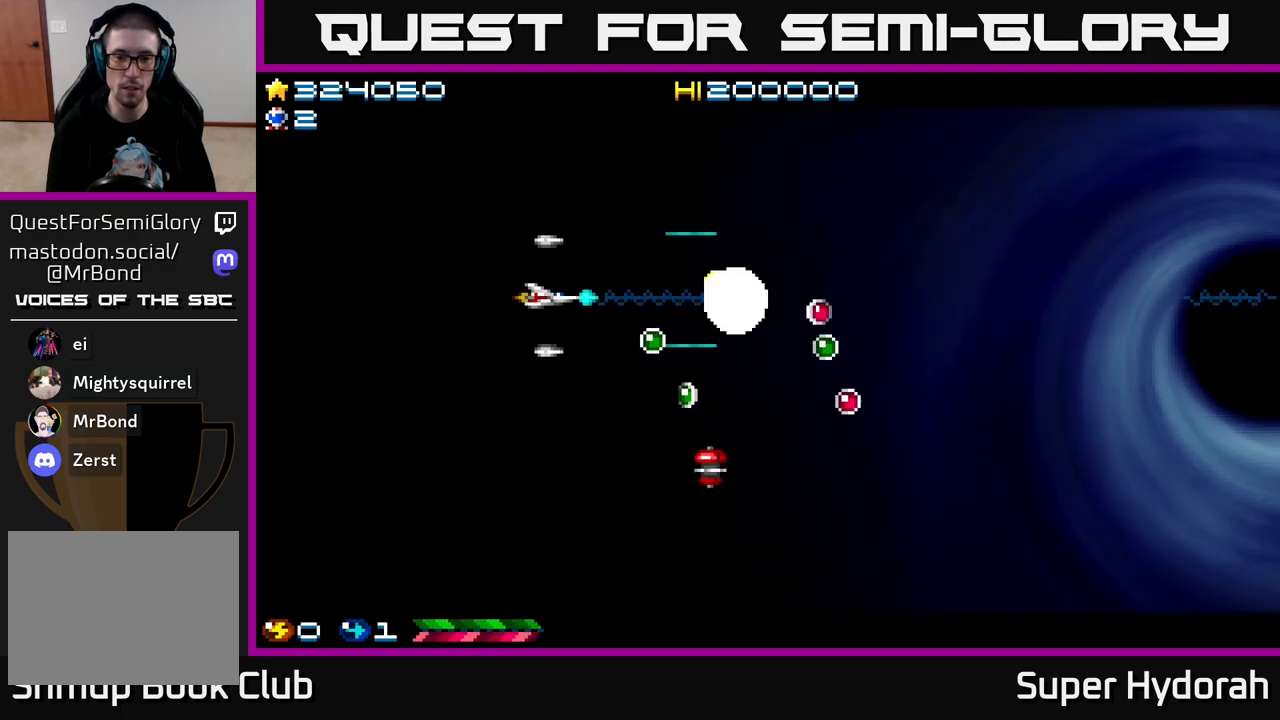
{"buttons": ["A", "DPAD_DOWN", "DPAD_LEFT"], "left_stick": "center", "events": [[100, "DPAD_LEFT", "down"]]}
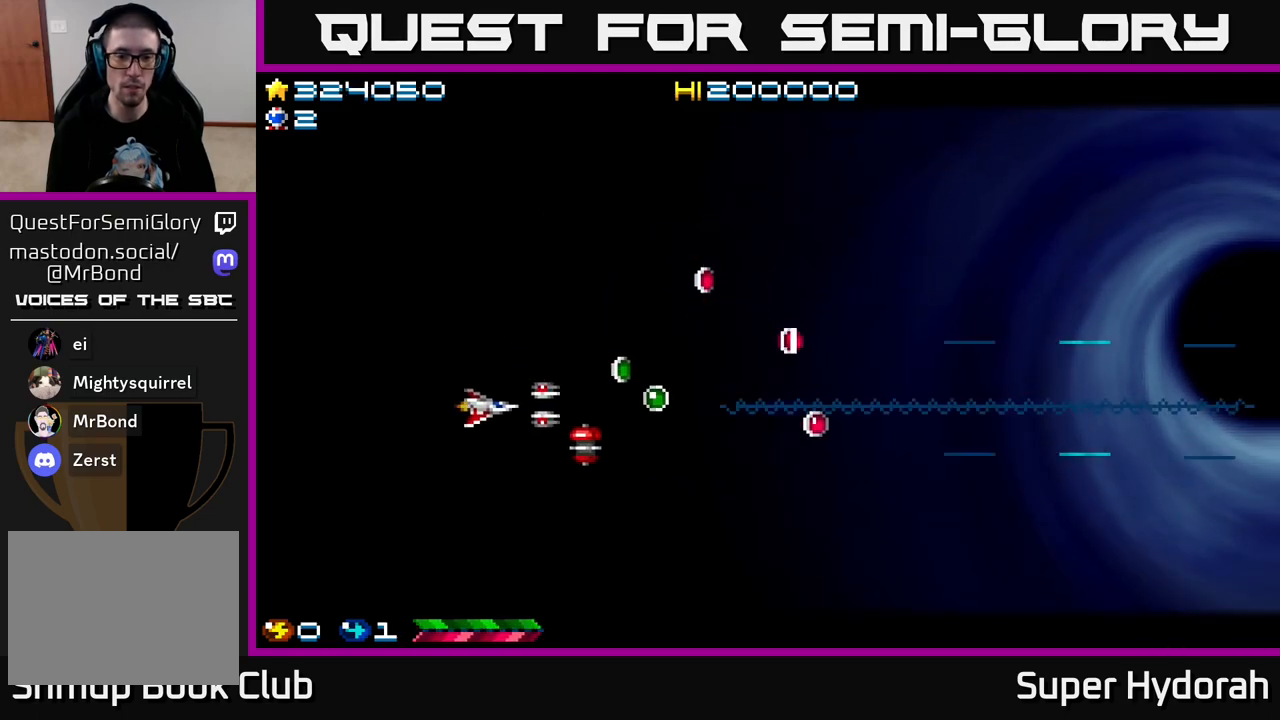
{"buttons": ["A", "DPAD_RIGHT"], "left_stick": "center", "events": [[17, "DPAD_DOWN", "up"], [267, "DPAD_DOWN", "down"], [267, "DPAD_LEFT", "up"], [300, "DPAD_DOWN", "up"], [300, "DPAD_RIGHT", "down"]]}
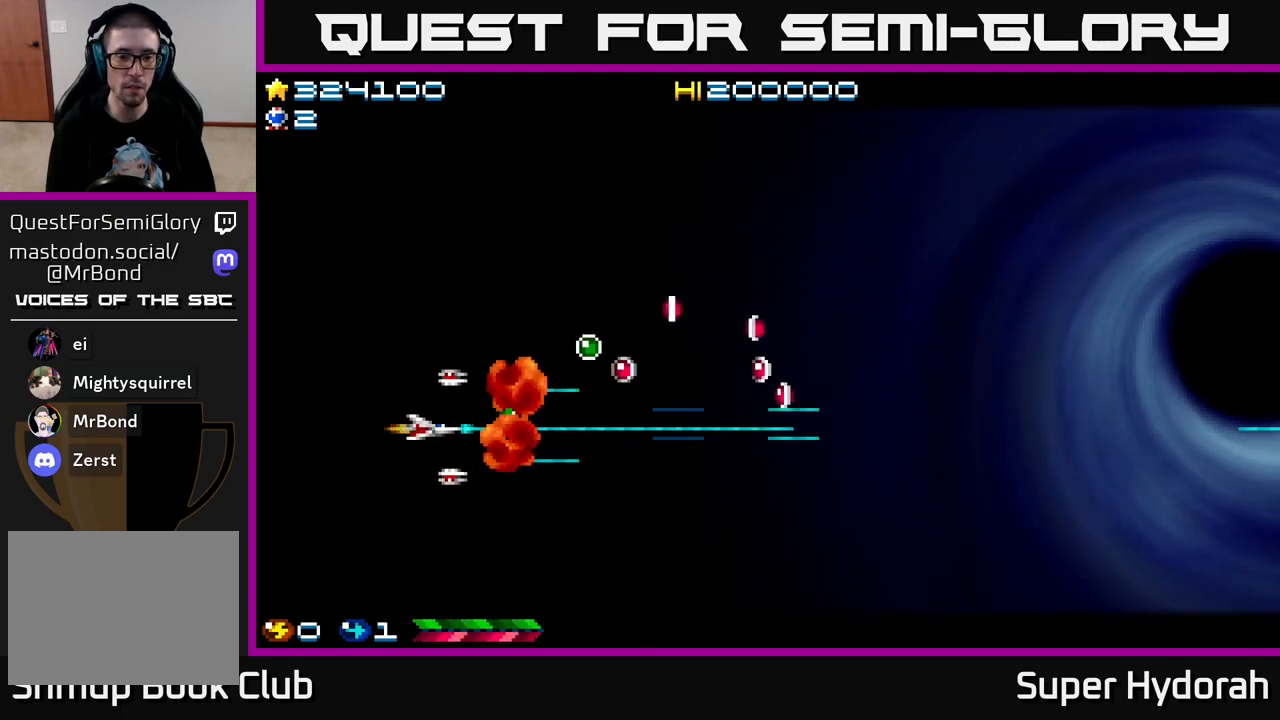
{"buttons": ["A", "DPAD_UP", "DPAD_RIGHT"], "left_stick": "center", "events": [[83, "DPAD_UP", "down"]]}